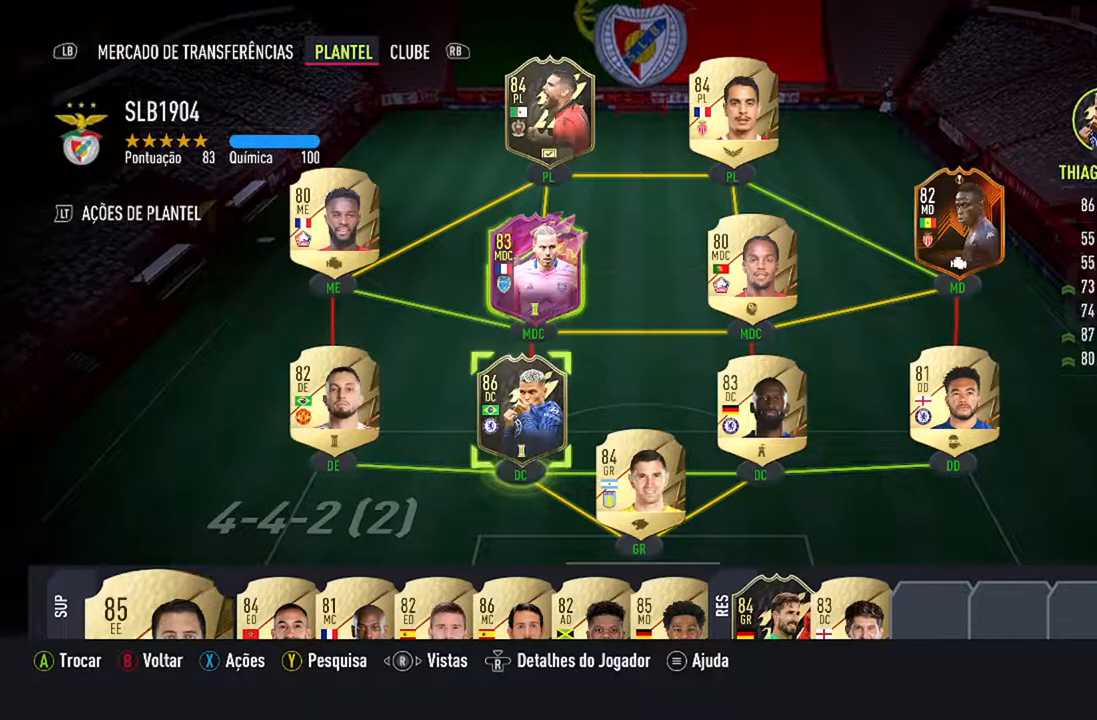
Gameplay with a controller (Xbox layout); each line is a JSON object with the inputs held at the frame after it. "events" lists button and stick changes between this image and that frame as [ms after this image, input, new state], when the widget could be followed in between. Not read: L1 R1.
{"buttons": ["DPAD_RIGHT"], "left_stick": "center", "right_stick": "center", "events": [[167, "DPAD_RIGHT", "up"], [433, "DPAD_RIGHT", "down"]]}
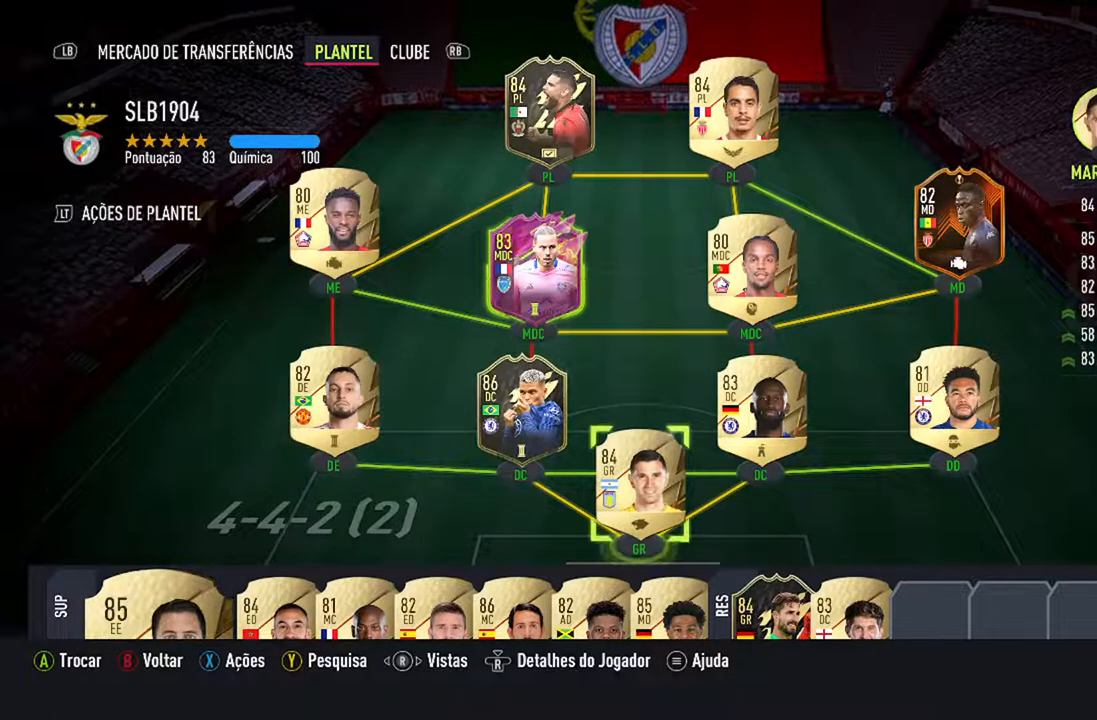
{"buttons": [], "left_stick": "center", "right_stick": "center", "events": [[133, "DPAD_RIGHT", "up"]]}
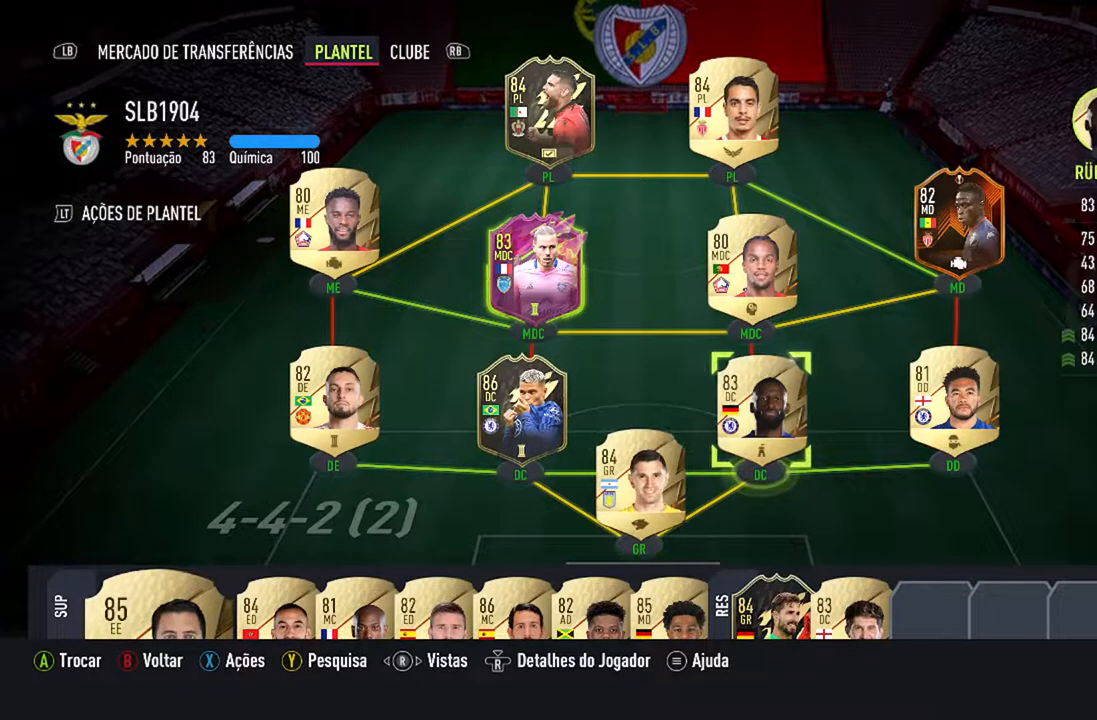
{"buttons": [], "left_stick": "center", "right_stick": "center", "events": [[267, "DPAD_DOWN", "down"], [500, "DPAD_DOWN", "up"]]}
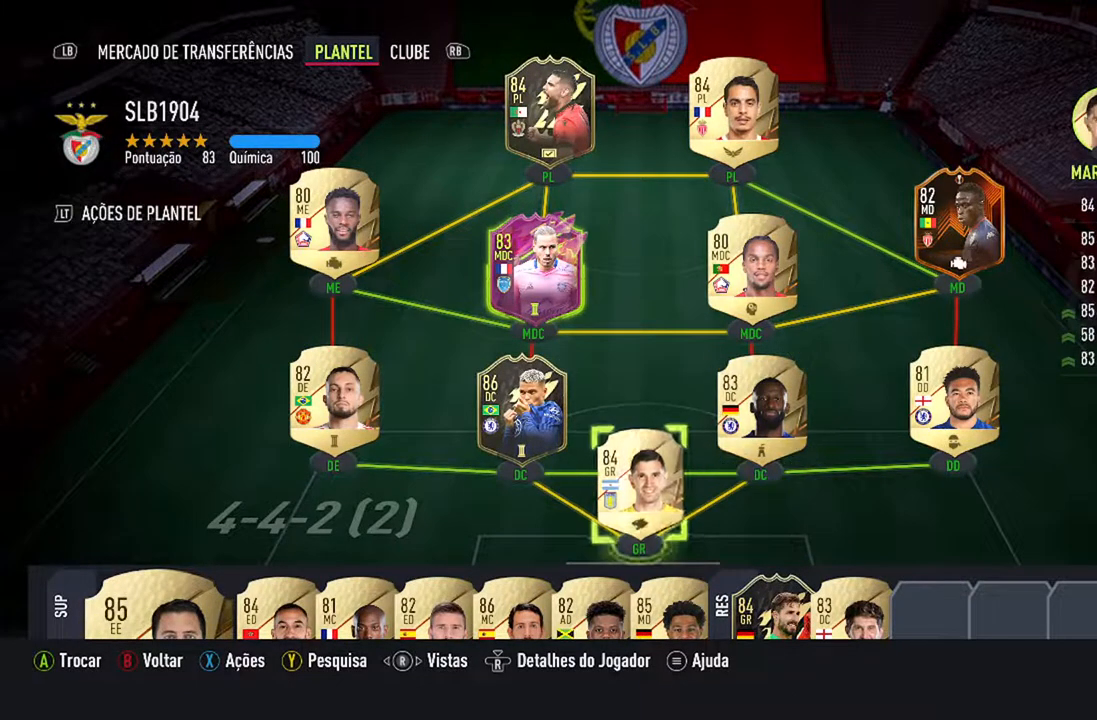
{"buttons": [], "left_stick": "center", "right_stick": "center", "events": [[200, "DPAD_DOWN", "down"], [367, "DPAD_DOWN", "up"]]}
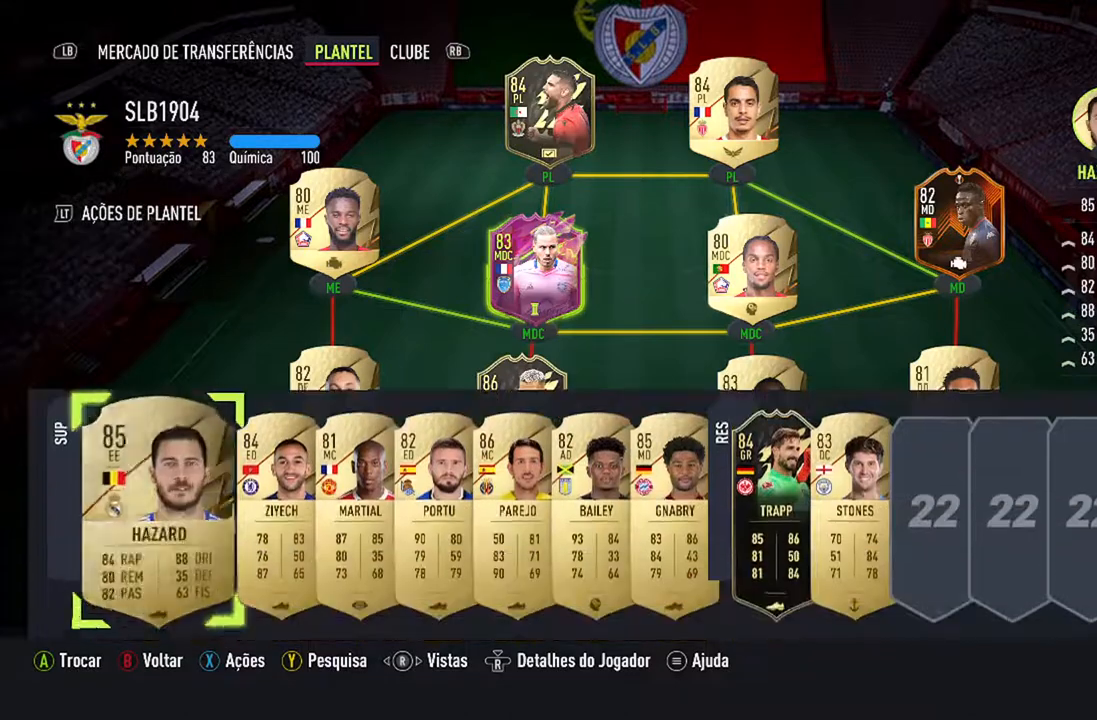
{"buttons": [], "left_stick": "center", "right_stick": "center", "events": []}
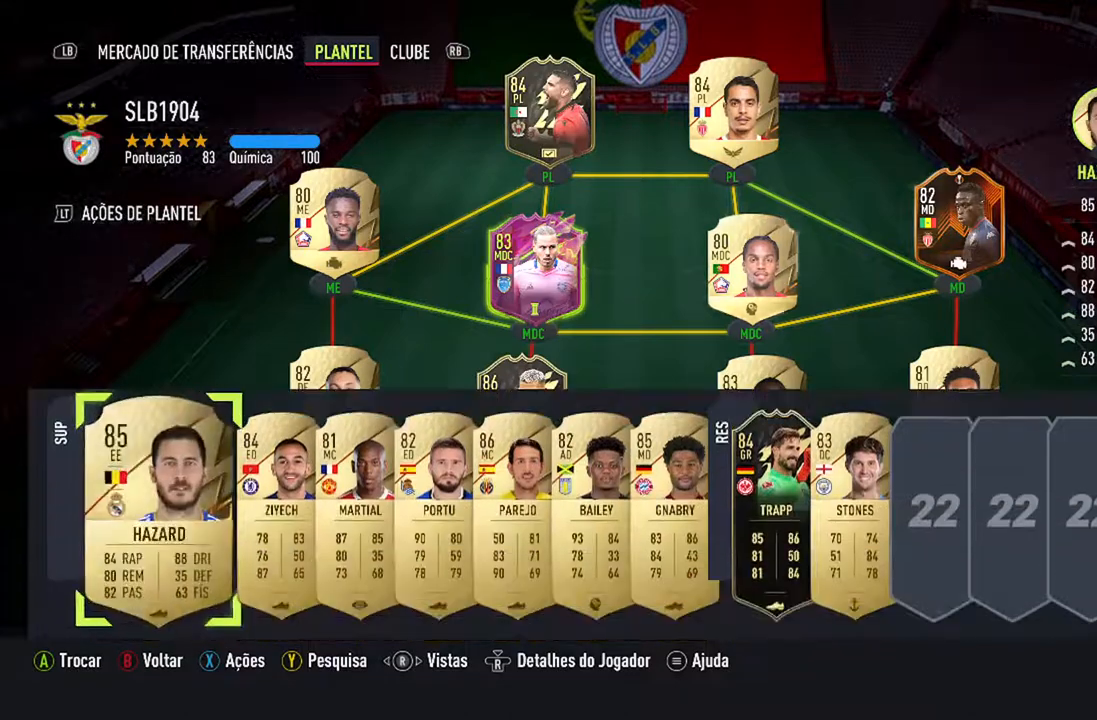
{"buttons": [], "left_stick": "center", "right_stick": "center", "events": []}
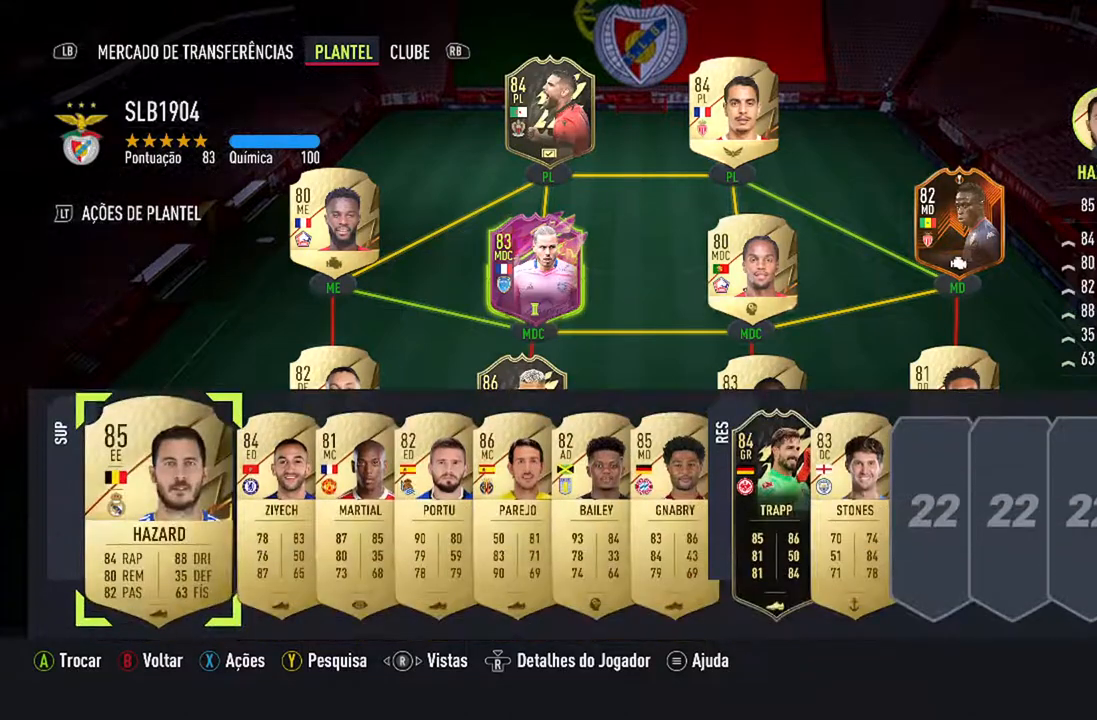
{"buttons": [], "left_stick": "center", "right_stick": "center", "events": [[67, "B", "down"], [400, "B", "up"]]}
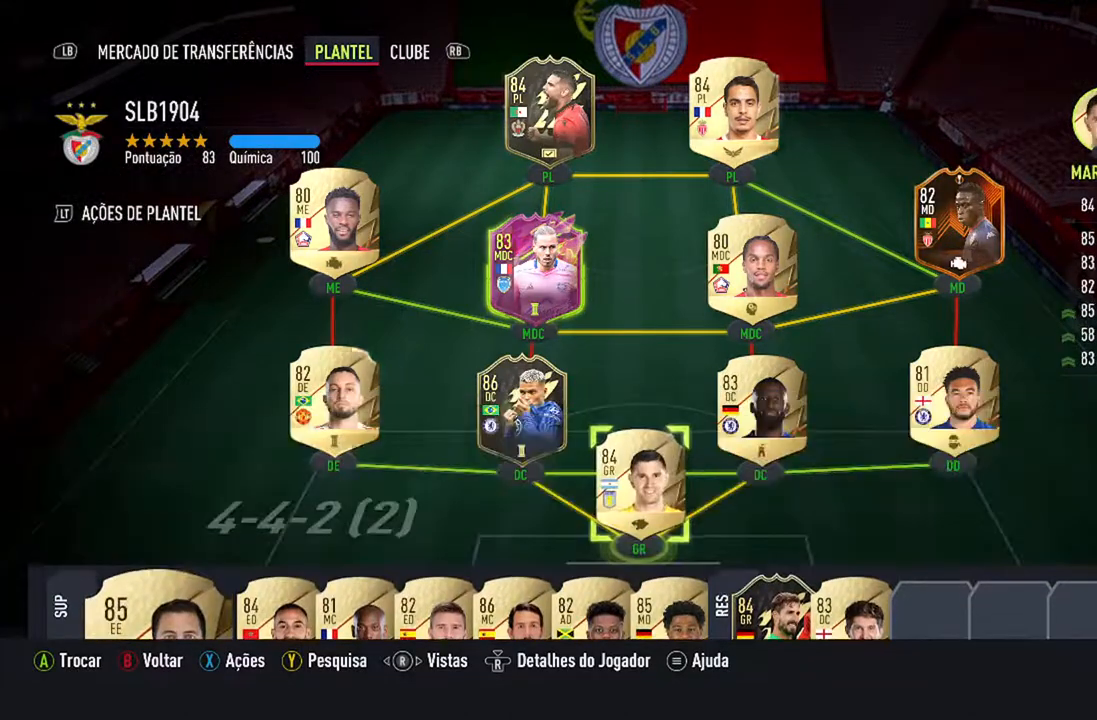
{"buttons": ["B"], "left_stick": "center", "right_stick": "center", "events": [[433, "B", "down"]]}
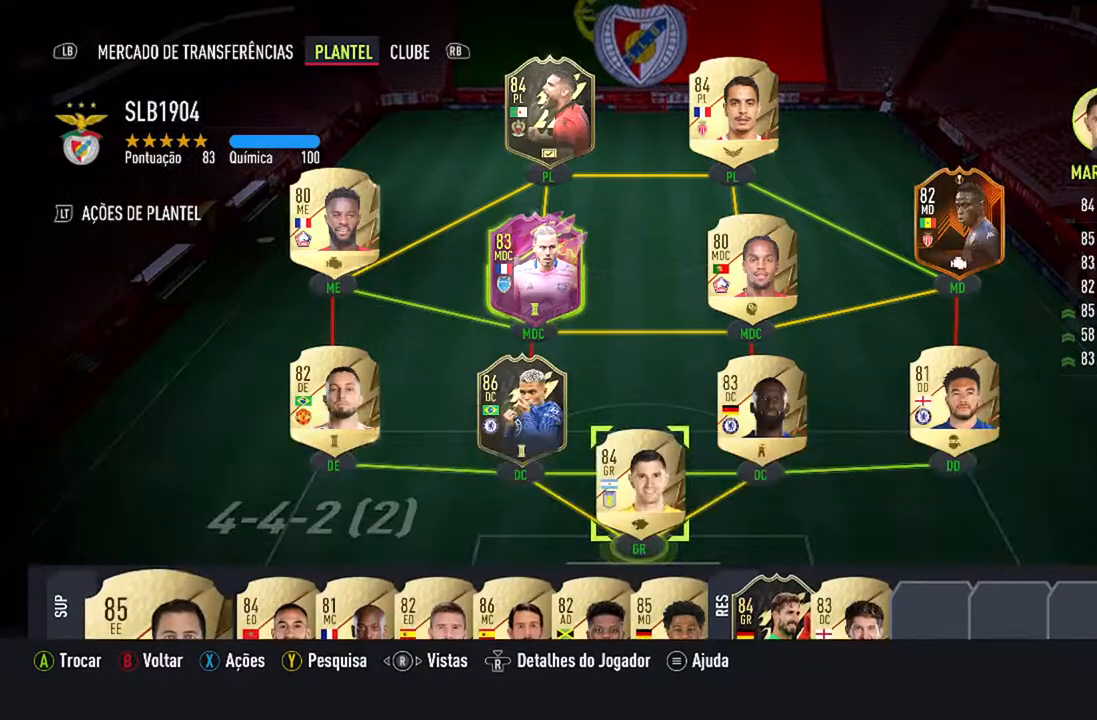
{"buttons": [], "left_stick": "center", "right_stick": "center", "events": [[167, "B", "up"]]}
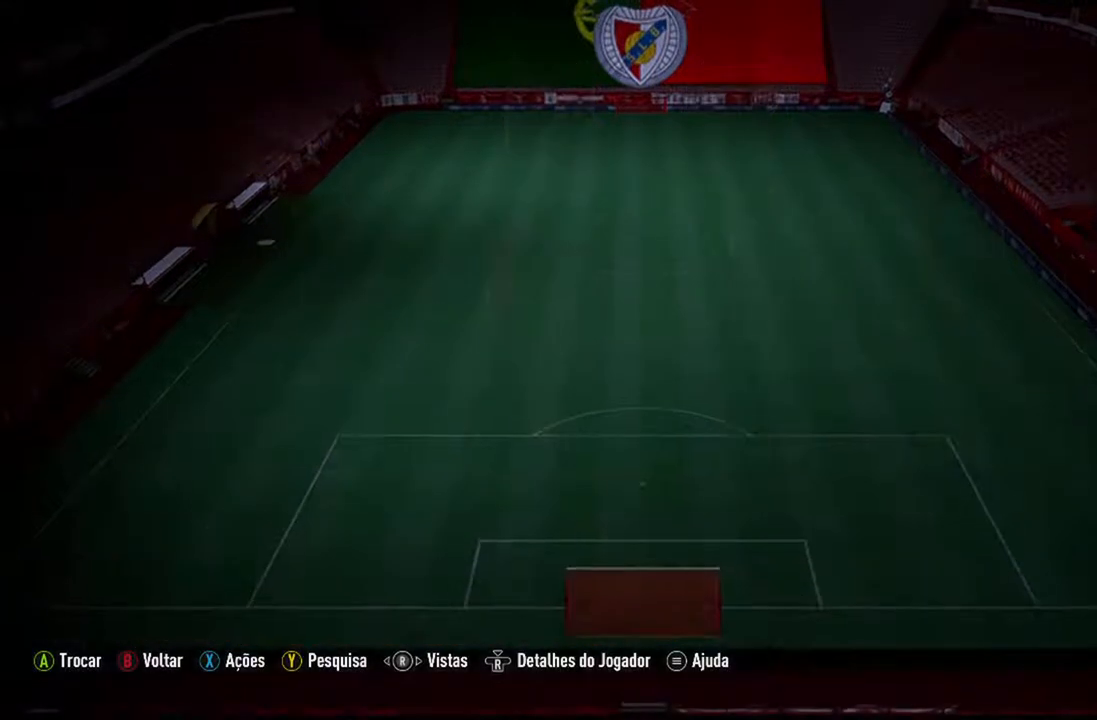
{"buttons": [], "left_stick": "center", "right_stick": "center", "events": []}
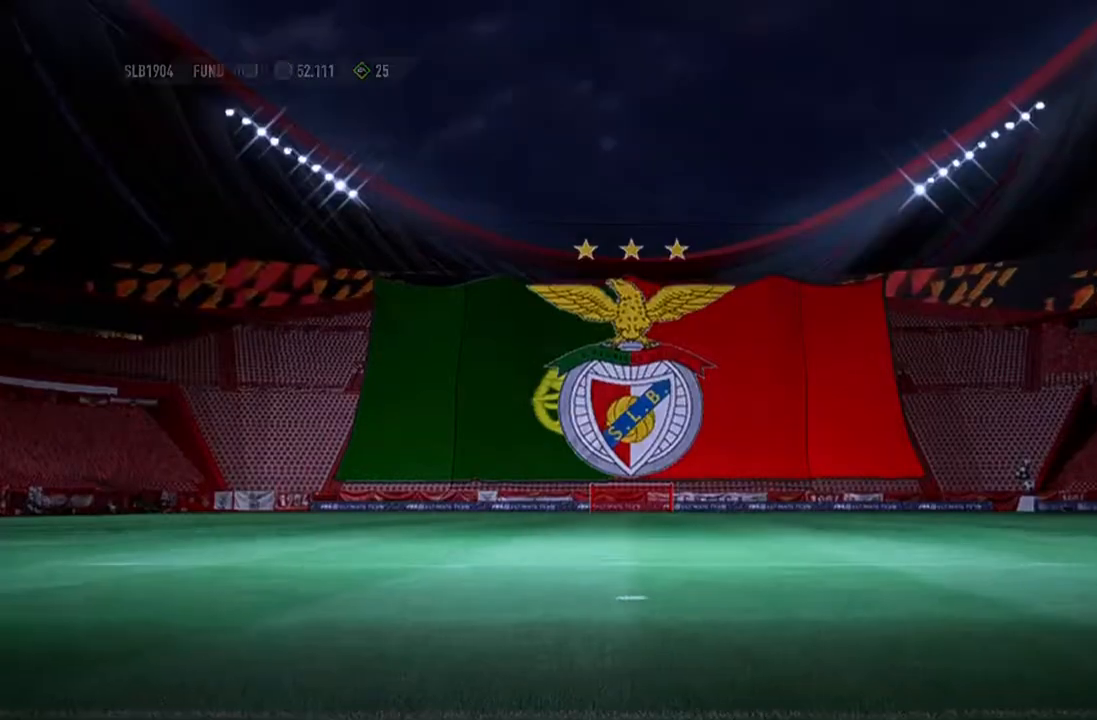
{"buttons": [], "left_stick": "center", "right_stick": "center", "events": []}
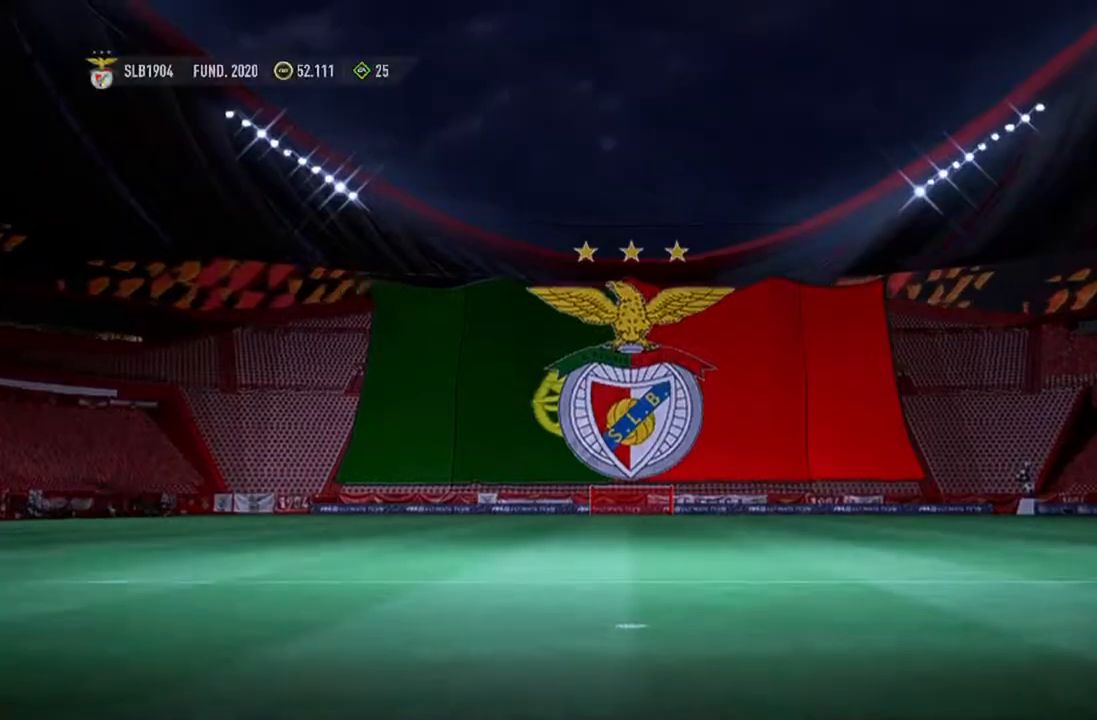
{"buttons": [], "left_stick": "center", "right_stick": "center", "events": []}
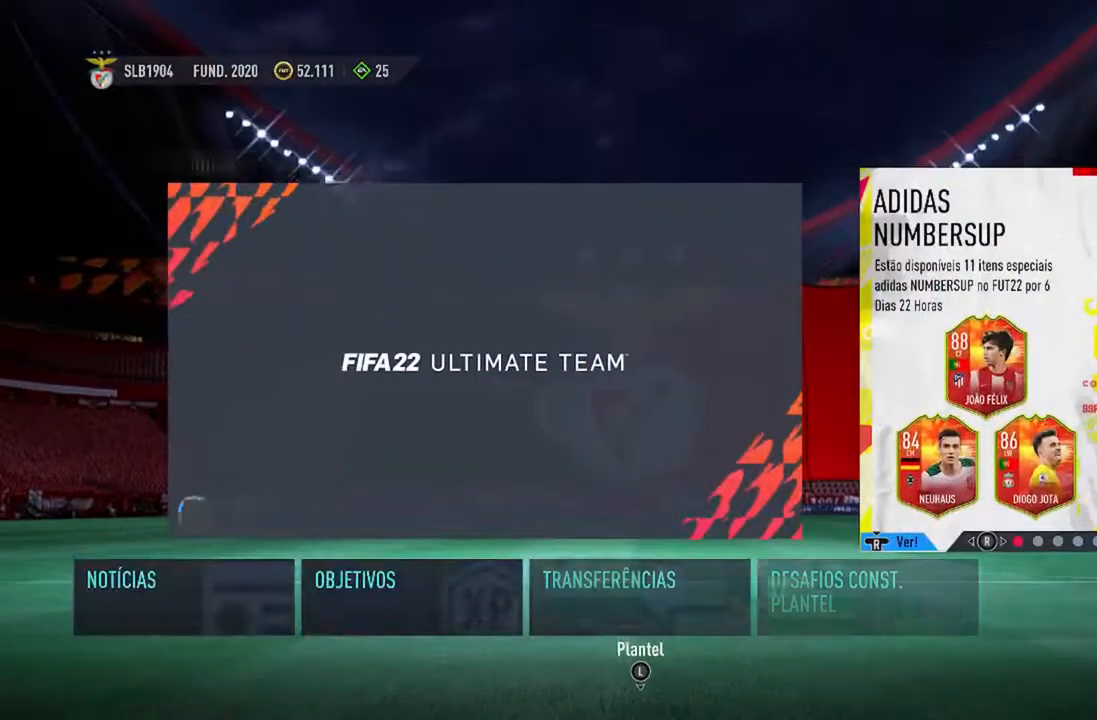
{"buttons": [], "left_stick": "center", "right_stick": "center", "events": []}
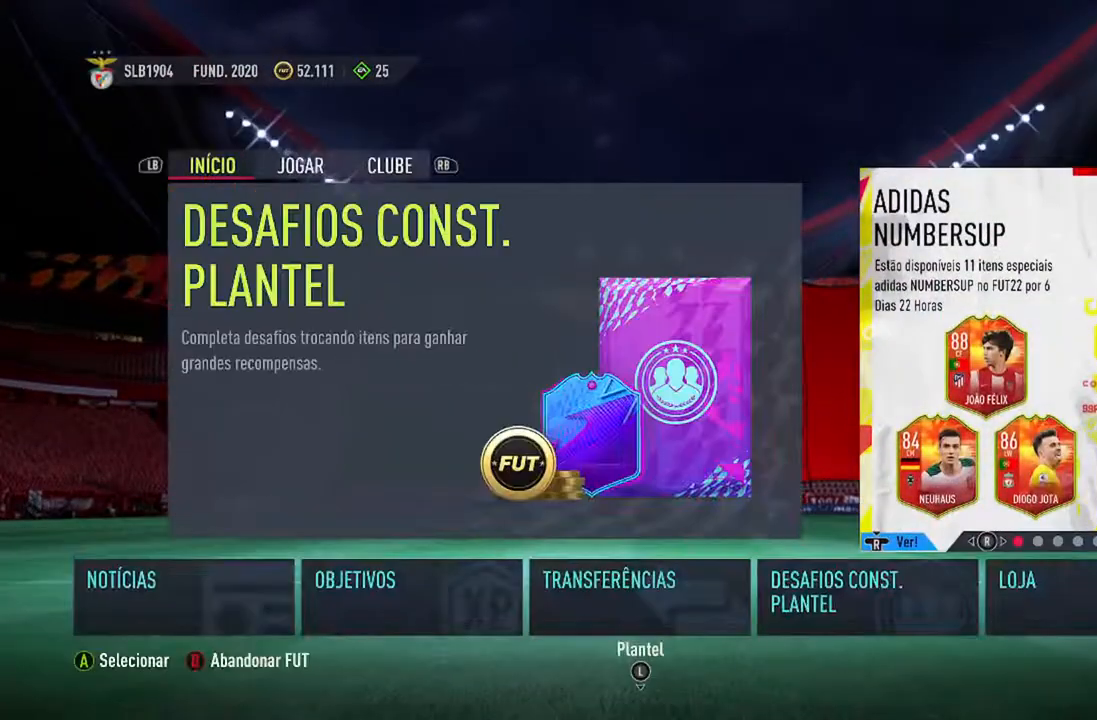
{"buttons": [], "left_stick": "center", "right_stick": "center", "events": []}
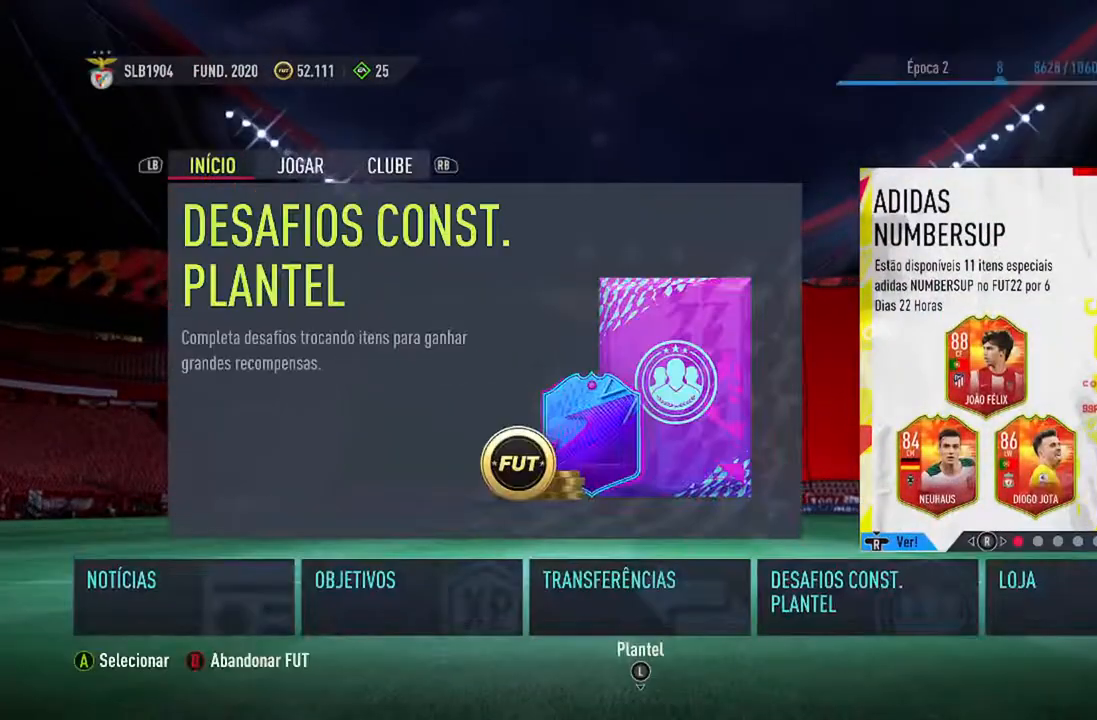
{"buttons": ["DPAD_RIGHT"], "left_stick": "center", "right_stick": "center", "events": [[433, "DPAD_RIGHT", "down"]]}
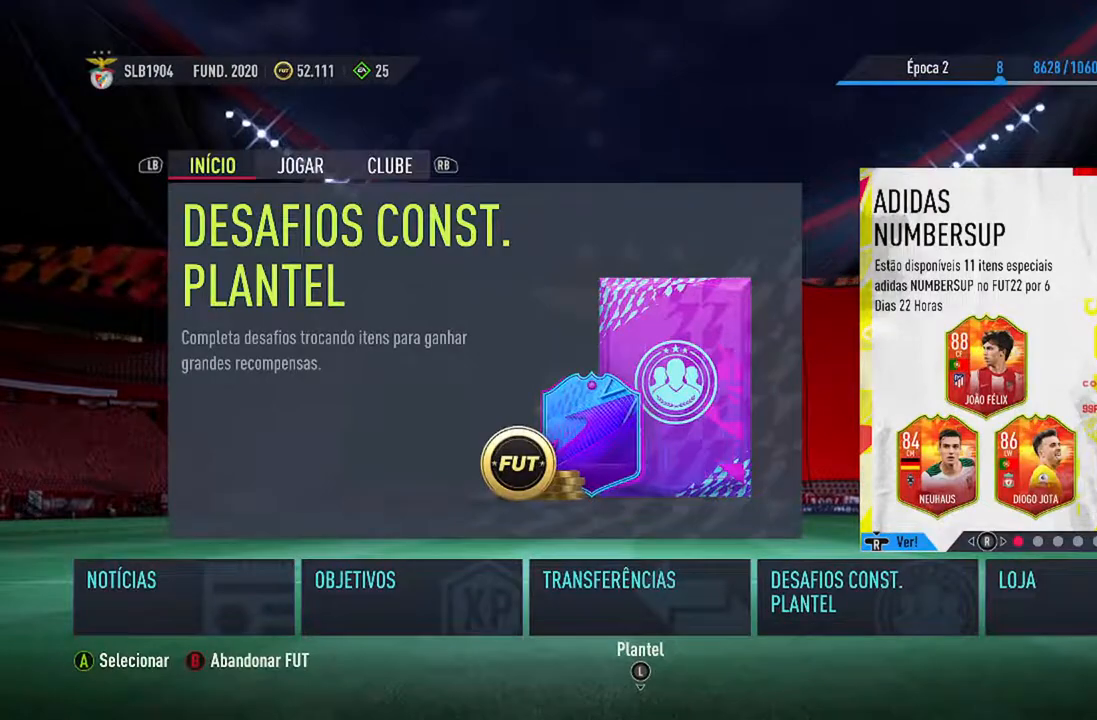
{"buttons": ["DPAD_LEFT"], "left_stick": "center", "right_stick": "center", "events": [[67, "DPAD_RIGHT", "up"], [433, "DPAD_LEFT", "down"]]}
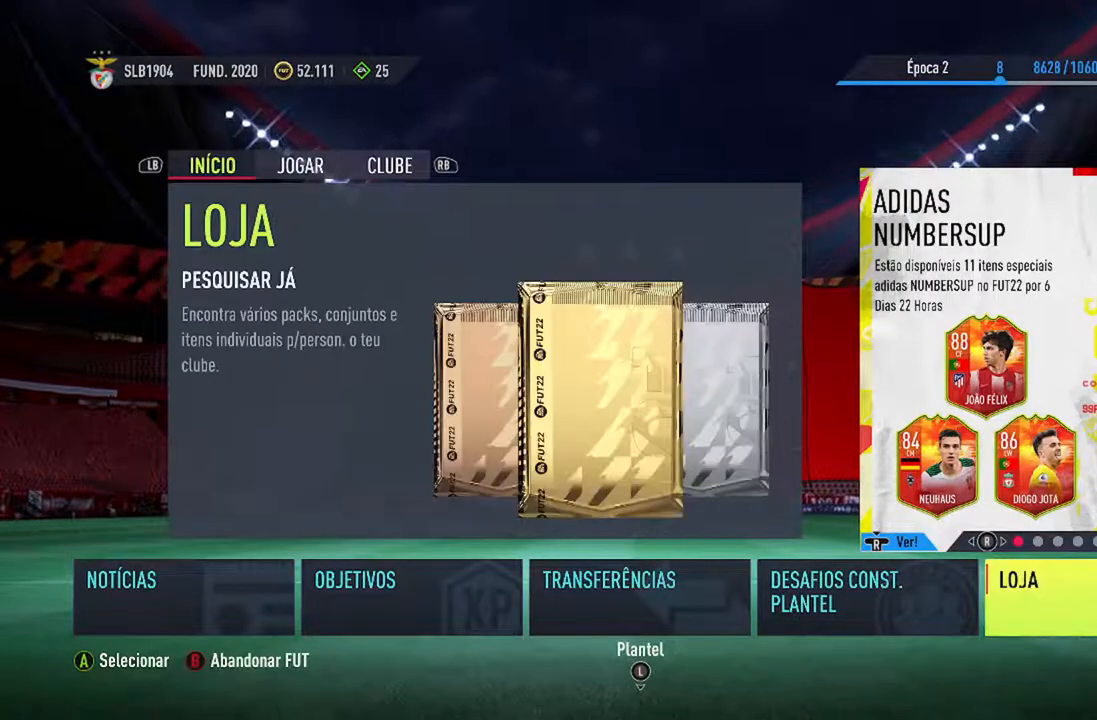
{"buttons": [], "left_stick": "center", "right_stick": "center", "events": [[33, "DPAD_LEFT", "up"], [200, "A", "down"], [433, "A", "up"]]}
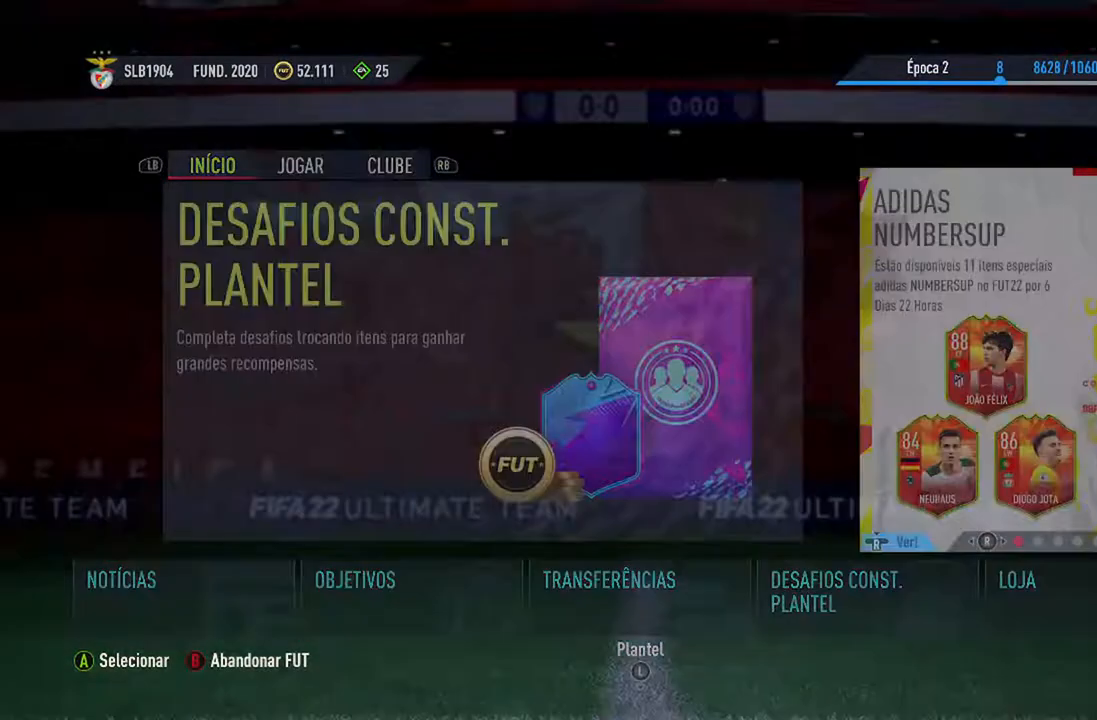
{"buttons": [], "left_stick": "center", "right_stick": "center", "events": []}
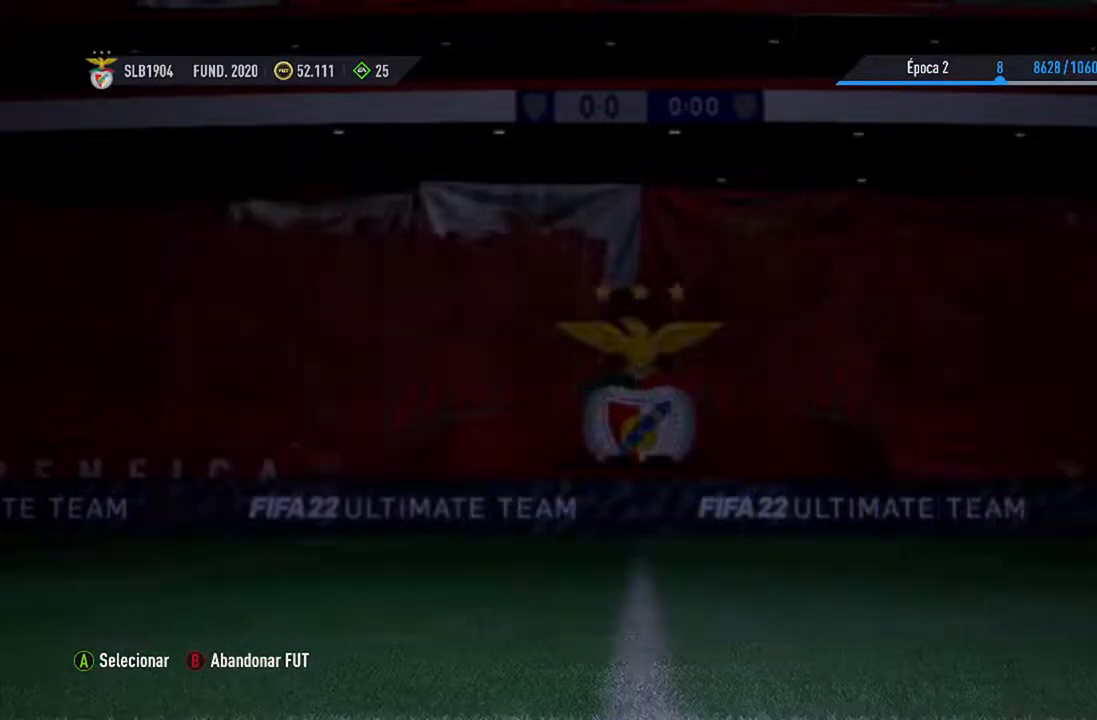
{"buttons": [], "left_stick": "center", "right_stick": "center", "events": []}
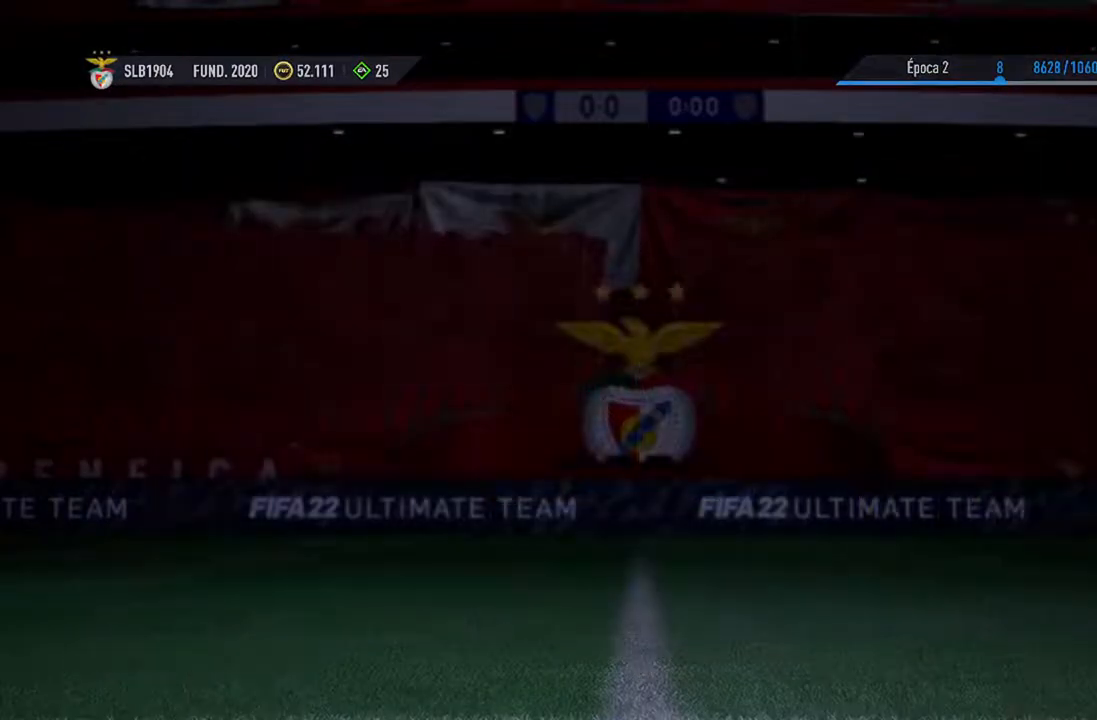
{"buttons": [], "left_stick": "center", "right_stick": "center", "events": []}
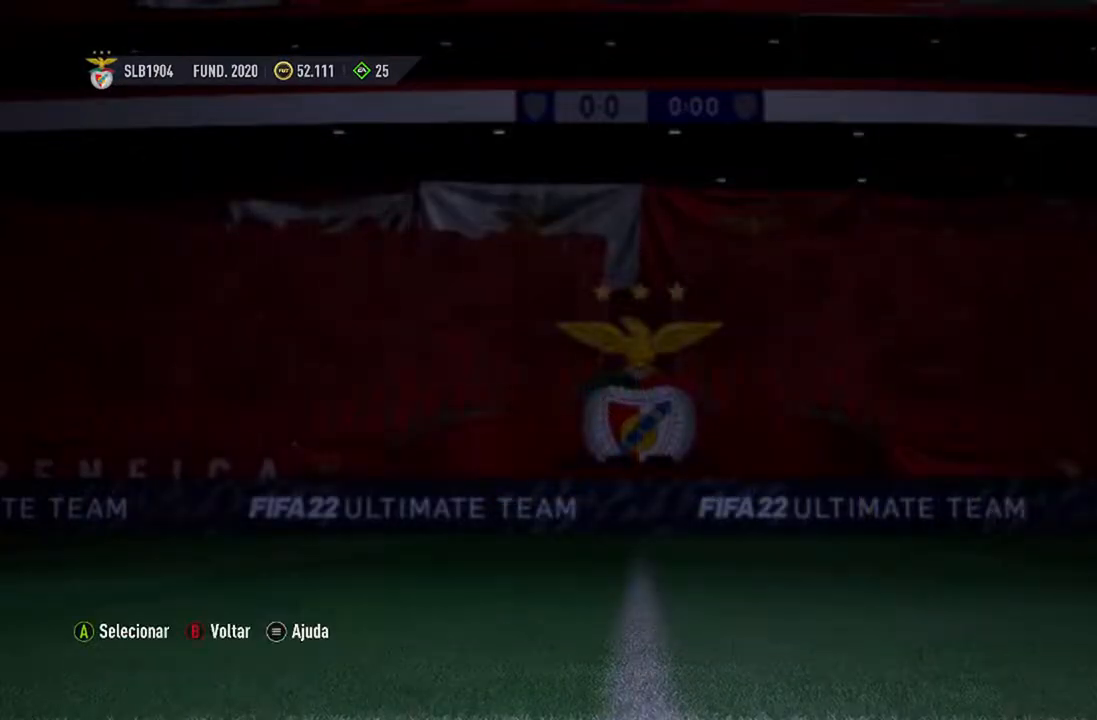
{"buttons": [], "left_stick": "center", "right_stick": "center", "events": []}
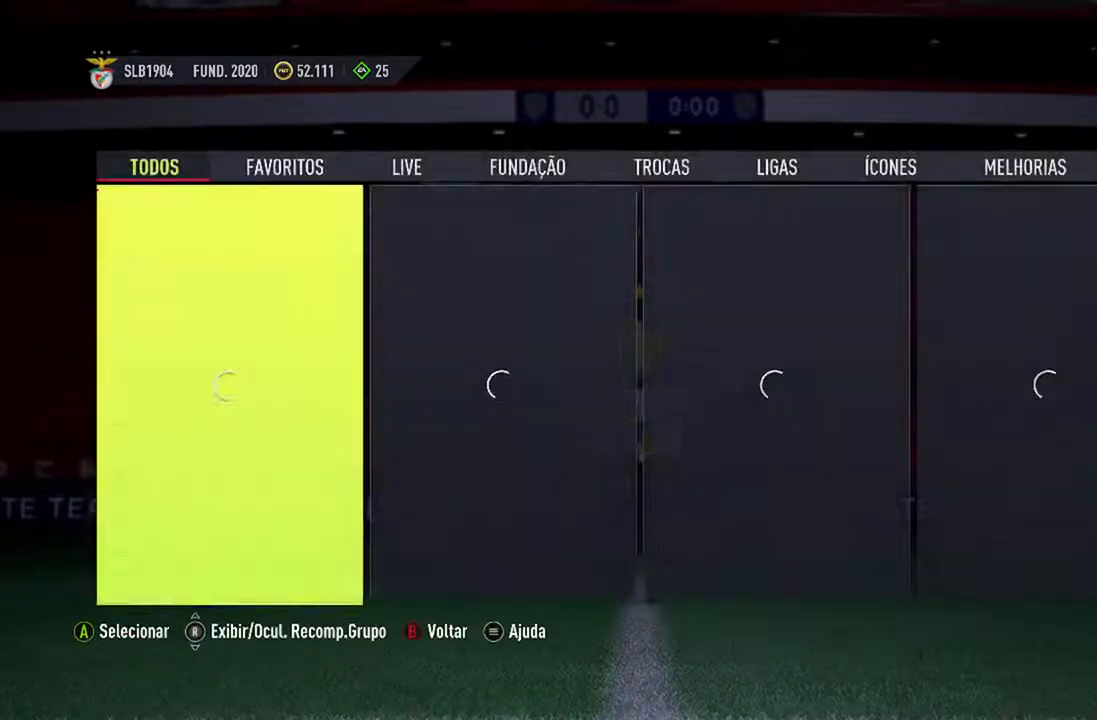
{"buttons": [], "left_stick": "center", "right_stick": "center", "events": []}
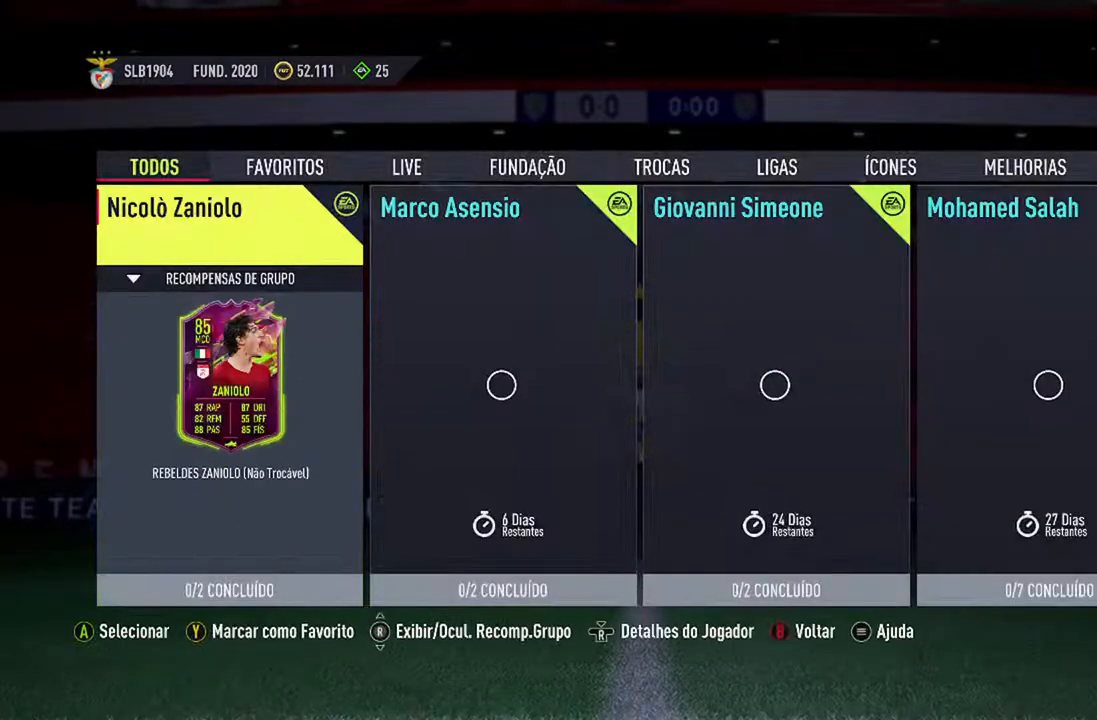
{"buttons": [], "left_stick": "center", "right_stick": "center", "events": []}
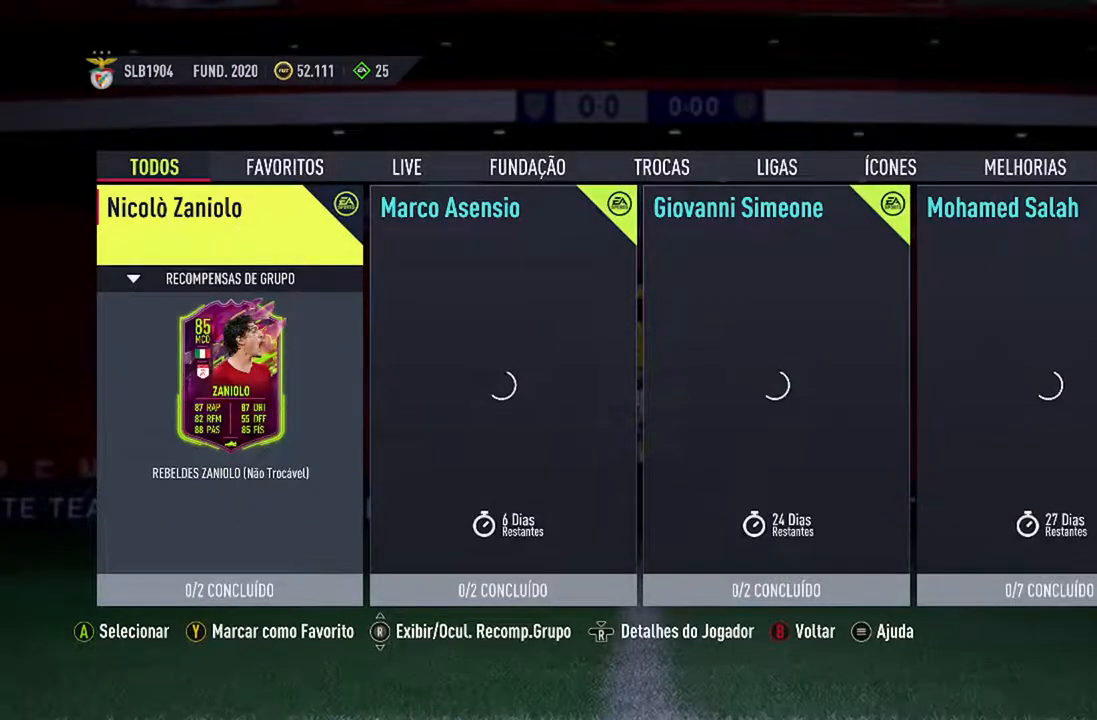
{"buttons": [], "left_stick": "center", "right_stick": "center", "events": []}
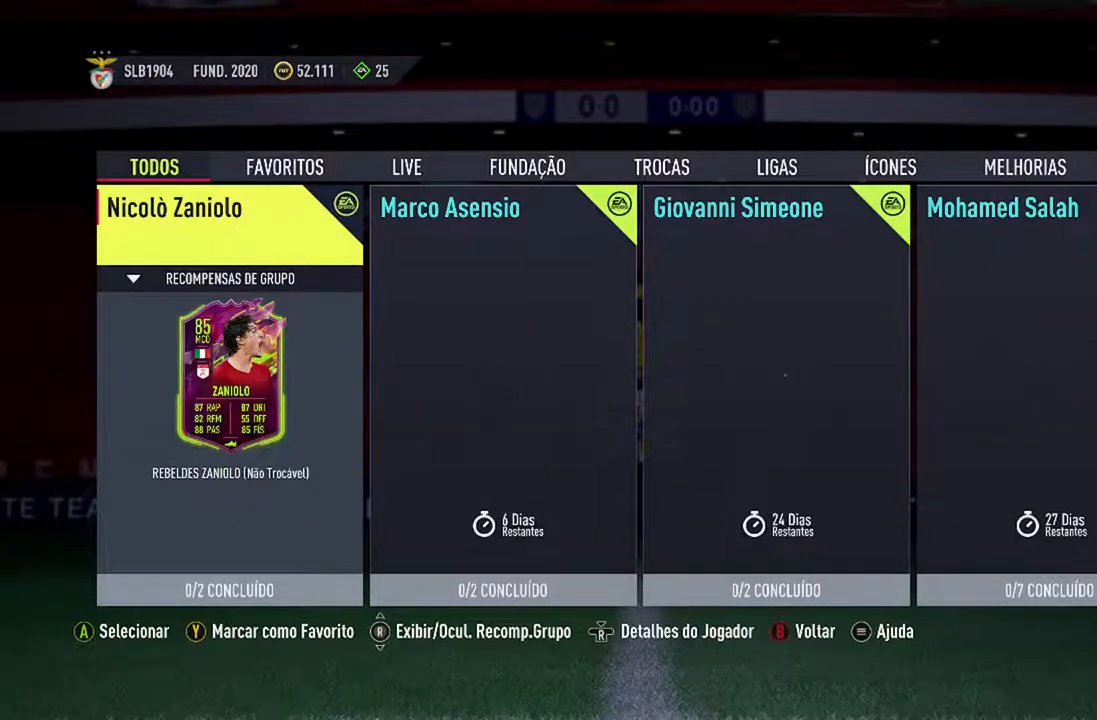
{"buttons": [], "left_stick": "center", "right_stick": "center", "events": [[267, "DPAD_RIGHT", "down"], [400, "DPAD_RIGHT", "up"]]}
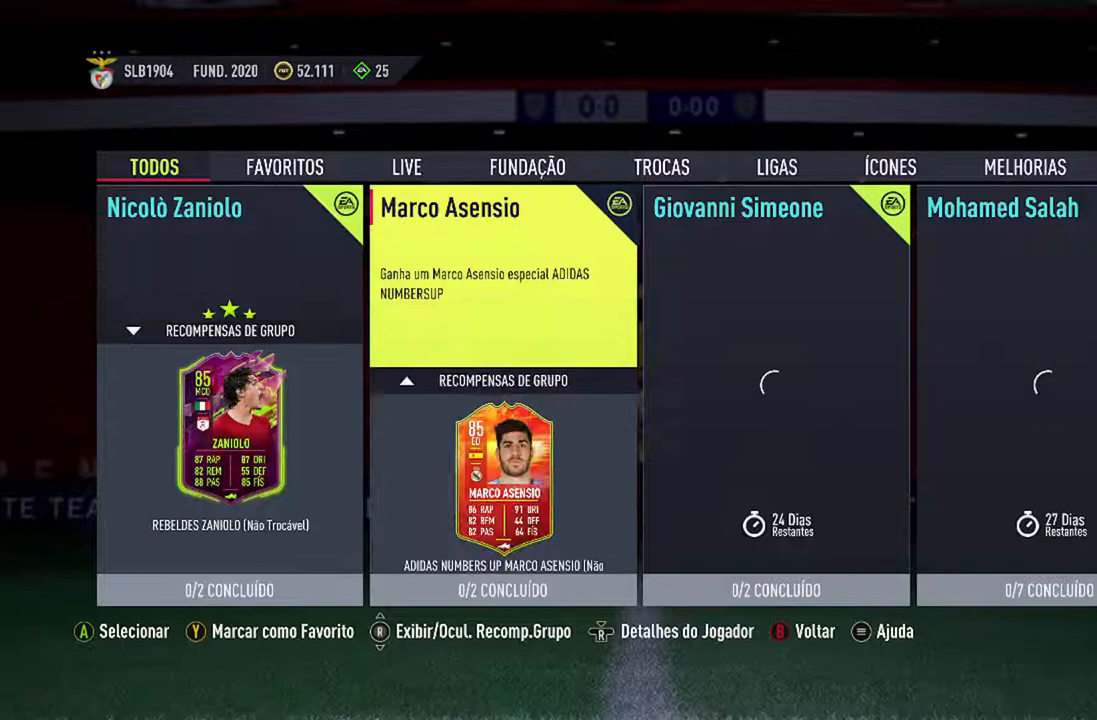
{"buttons": ["DPAD_RIGHT"], "left_stick": "center", "right_stick": "center", "events": [[433, "DPAD_RIGHT", "down"]]}
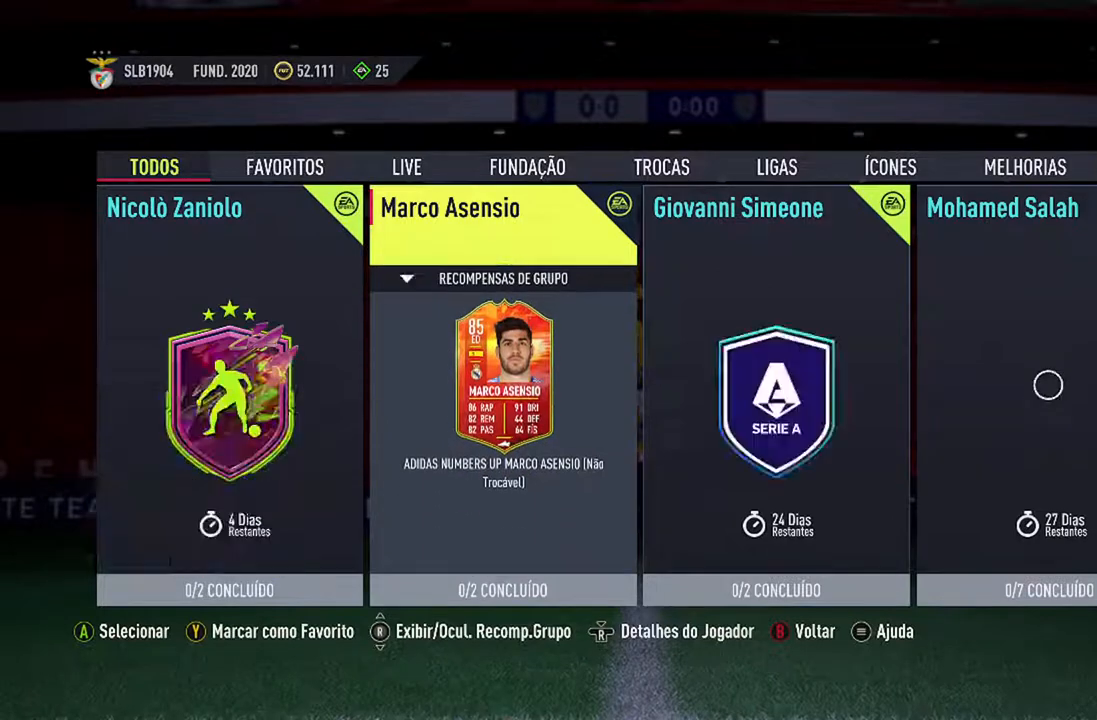
{"buttons": [], "left_stick": "center", "right_stick": "center", "events": [[67, "DPAD_RIGHT", "up"]]}
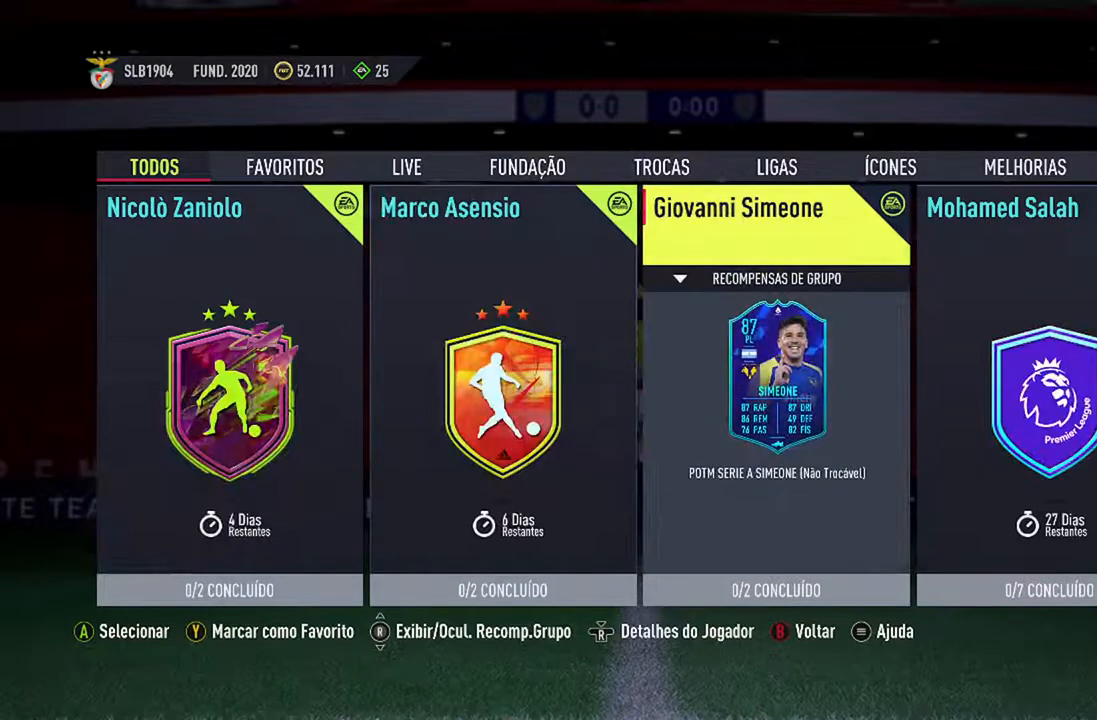
{"buttons": [], "left_stick": "center", "right_stick": "center", "events": []}